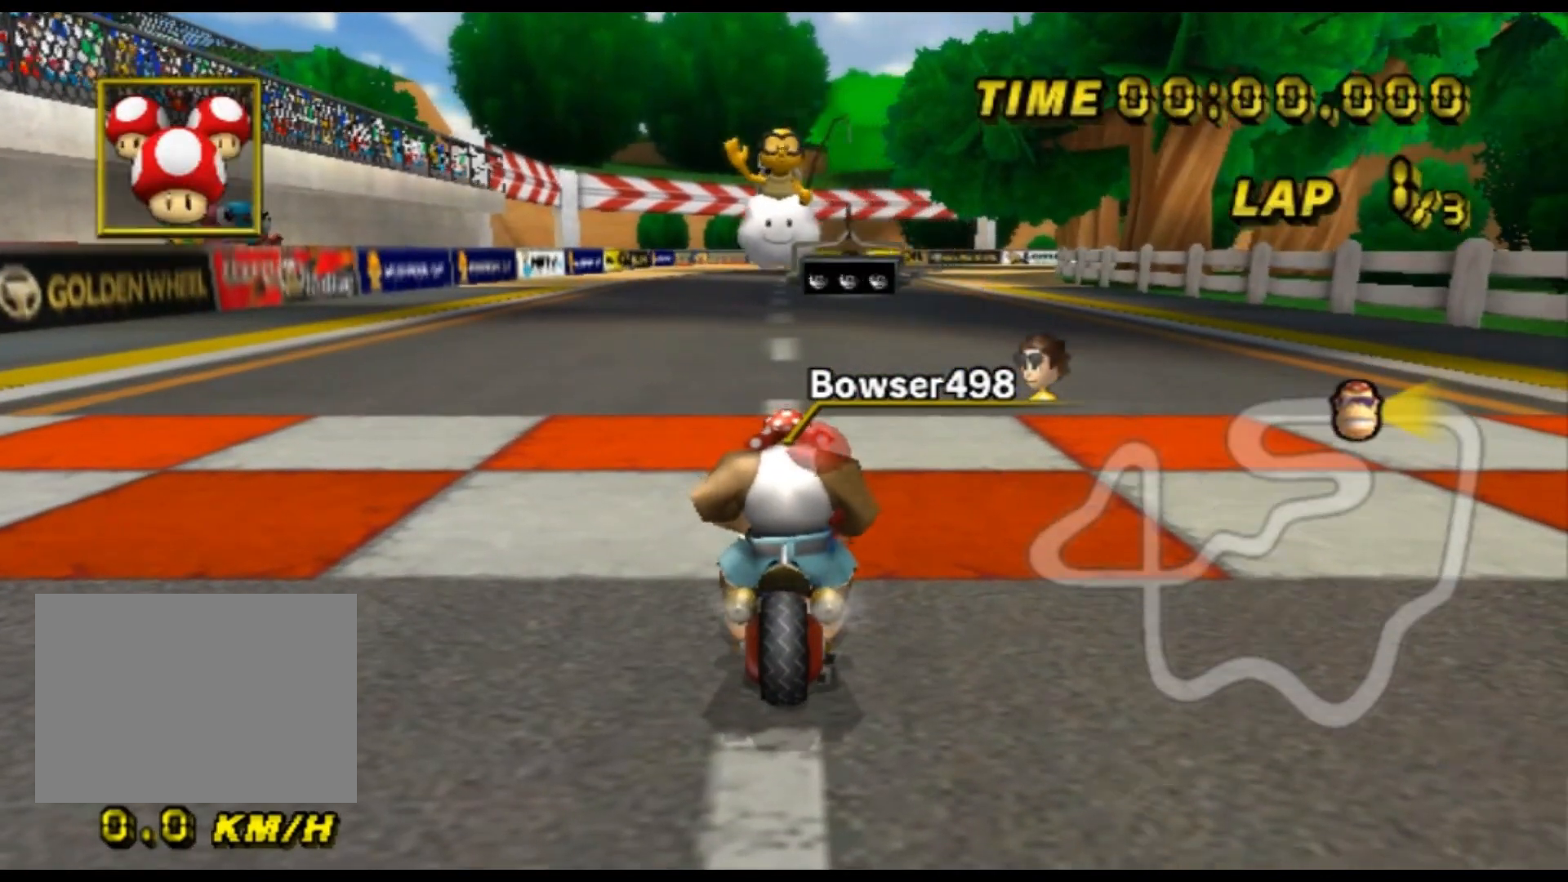
Gameplay with a controller (Nintendo layout); each line is a JSON object with the inputs held at the frame after it. "events" lists button and stick changes between this image and that frame as [ms after this image, input, new state], when the widget could be followed in between. Not read: B L3 R3 X Y Z.
{"buttons": ["DPAD_DOWN"], "left_stick": "up-right", "events": [[100, "left_stick", "right"], [267, "DPAD_RIGHT", "down"], [300, "DPAD_RIGHT", "up"], [333, "DPAD_DOWN", "down"], [333, "left_stick", "up-right"], [367, "DPAD_DOWN", "up"], [500, "DPAD_DOWN", "down"]]}
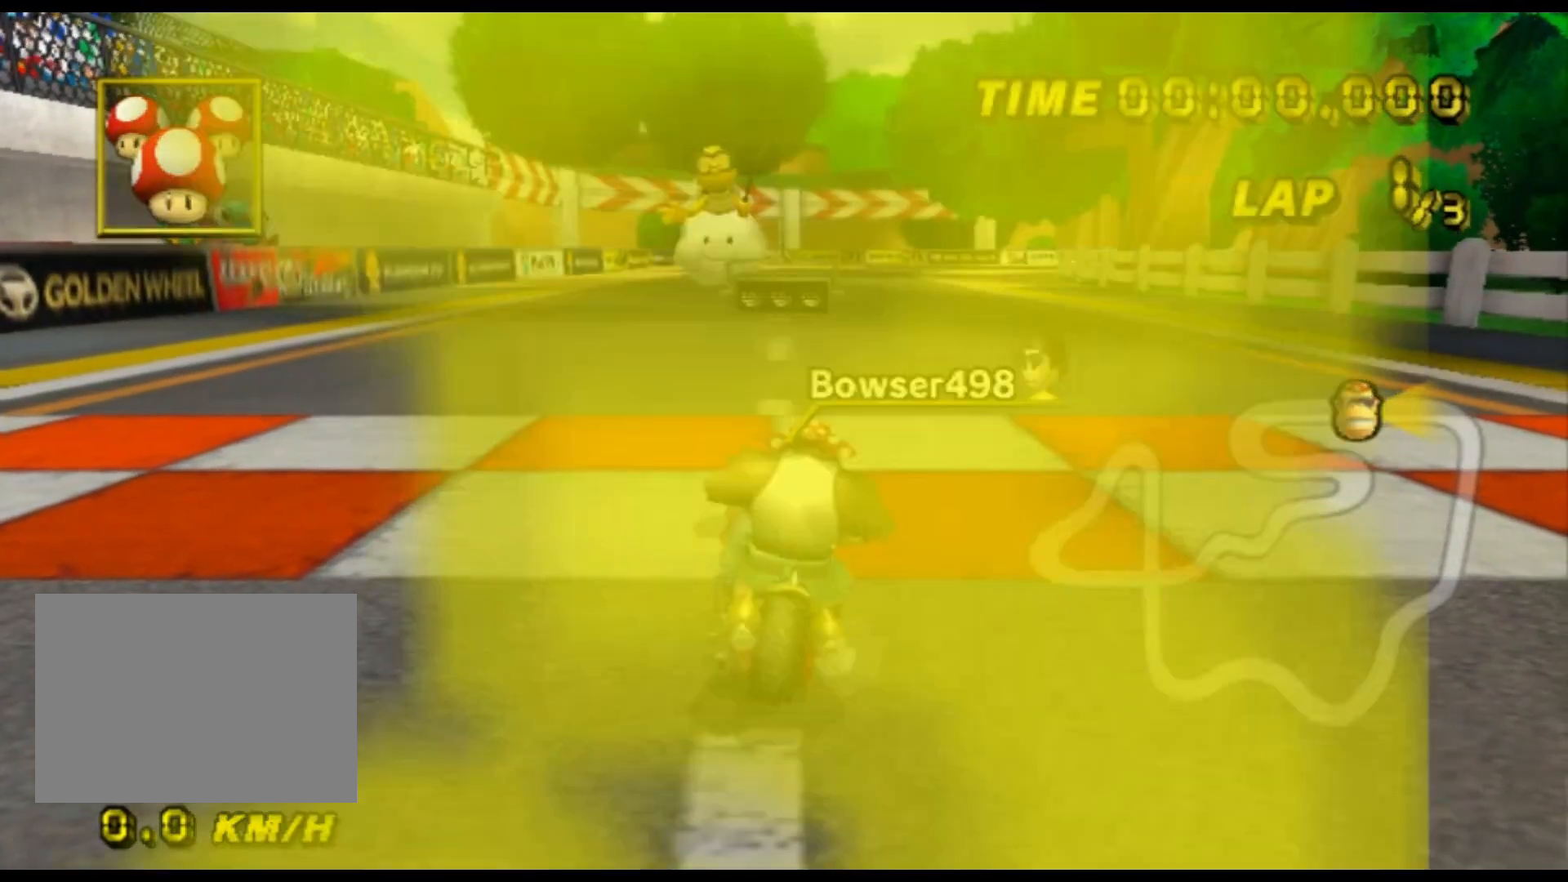
{"buttons": [], "left_stick": "center", "events": [[33, "DPAD_DOWN", "up"], [100, "left_stick", "left"], [267, "left_stick", "center"]]}
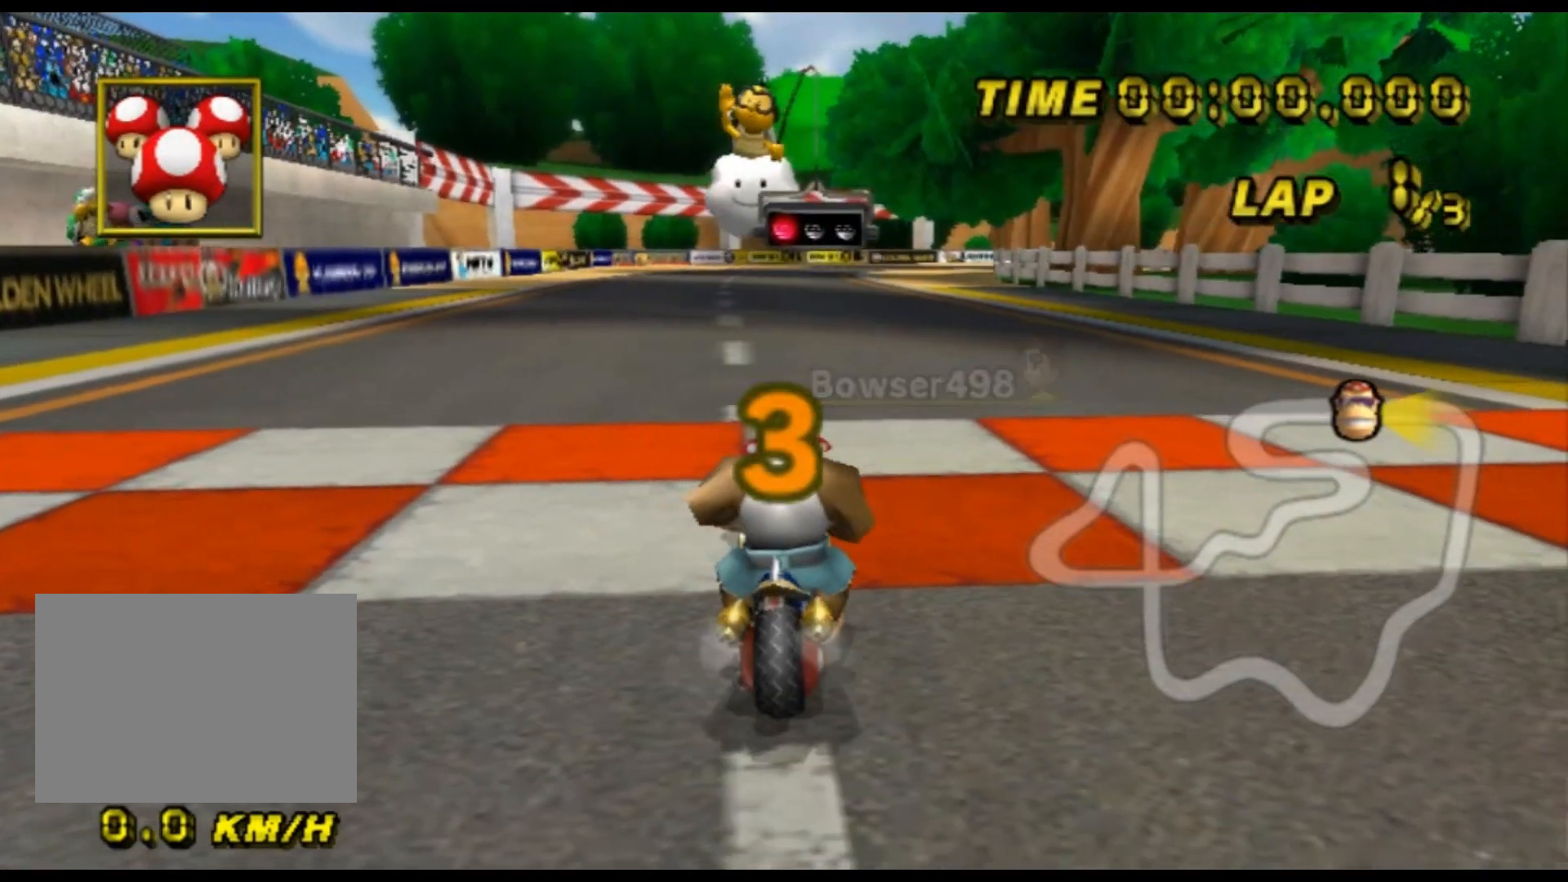
{"buttons": [], "left_stick": "center", "events": []}
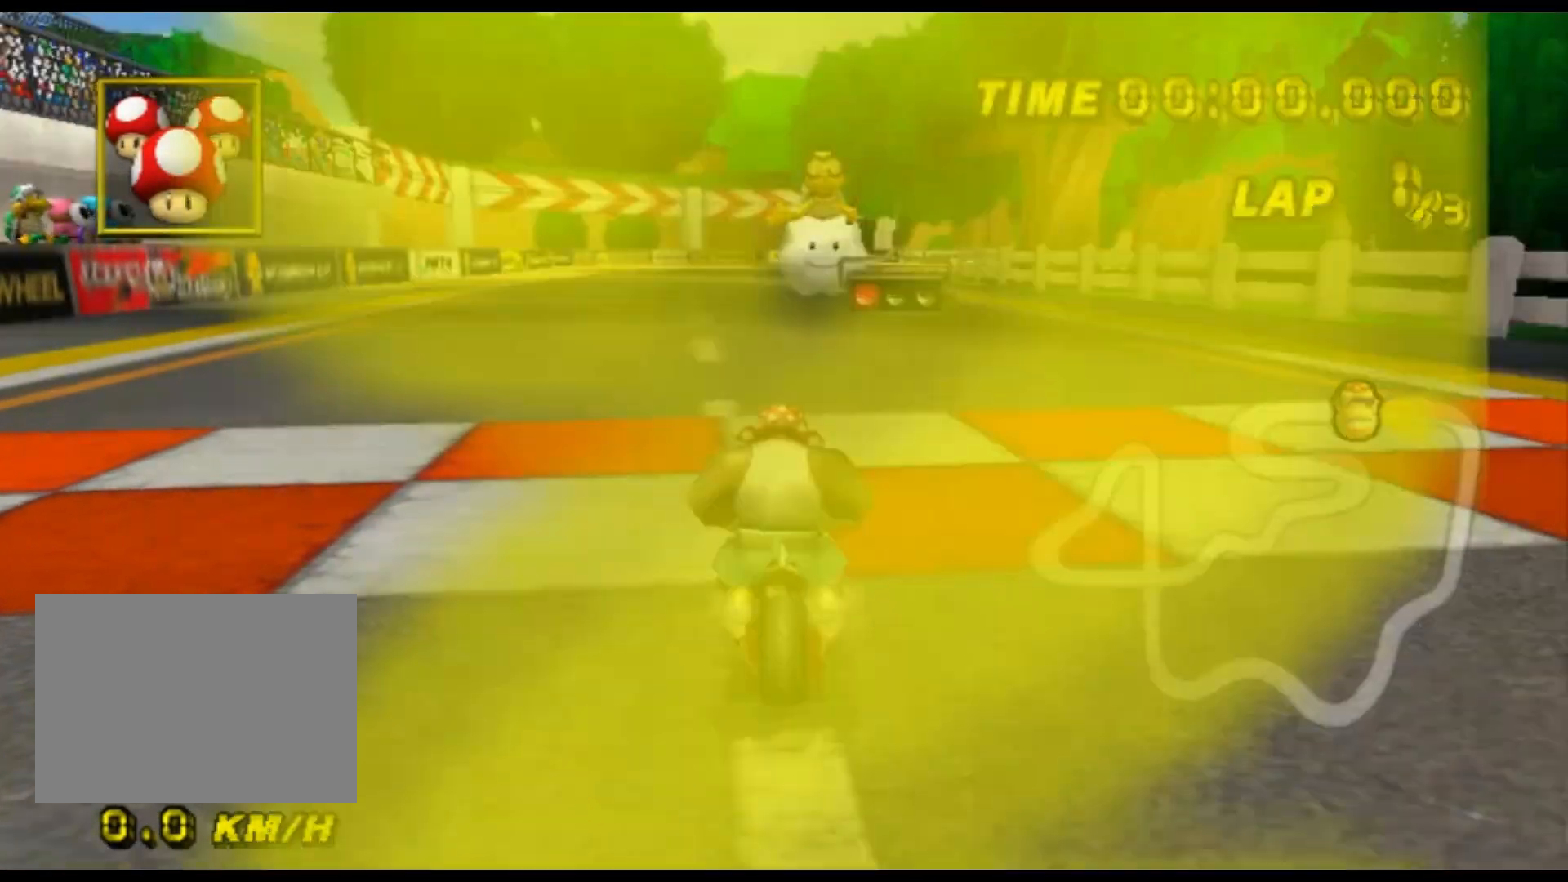
{"buttons": ["A"], "left_stick": "center", "events": [[300, "A", "down"]]}
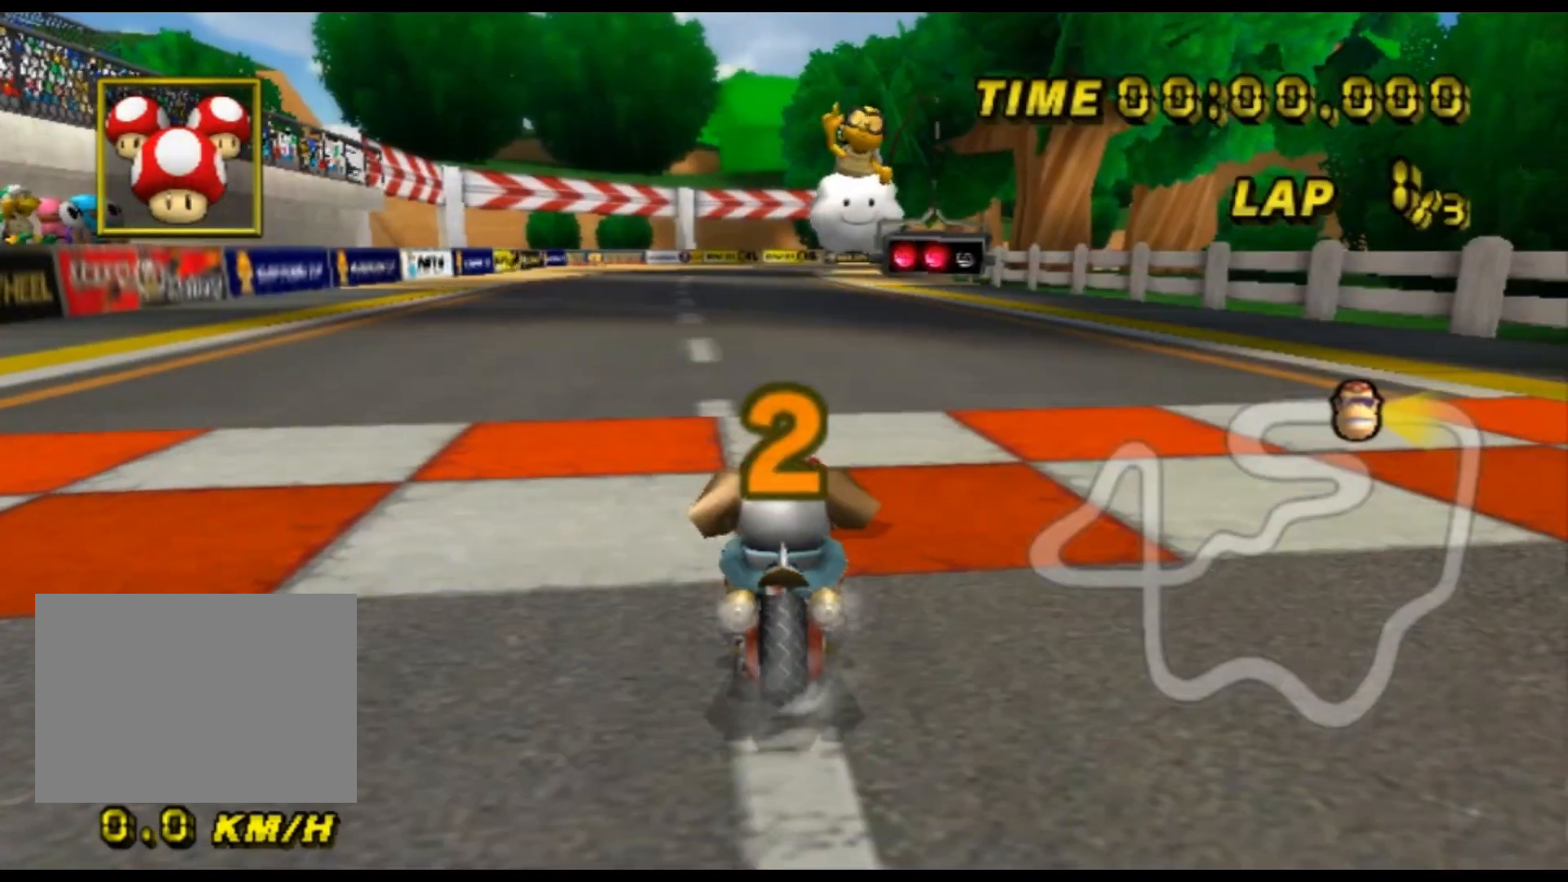
{"buttons": ["A"], "left_stick": "center", "events": []}
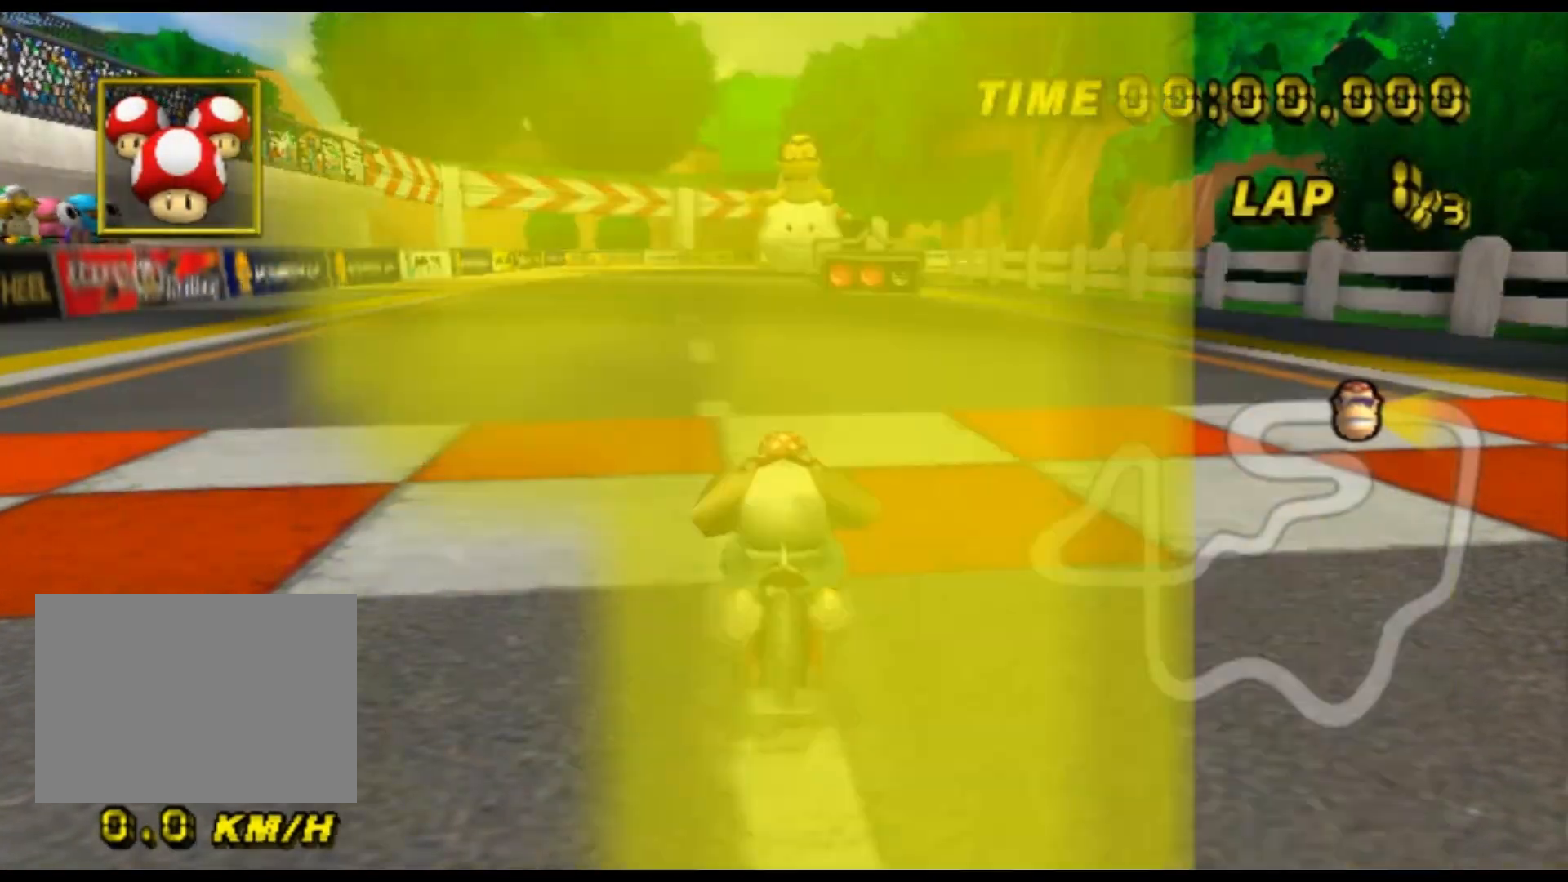
{"buttons": ["A"], "left_stick": "center", "events": []}
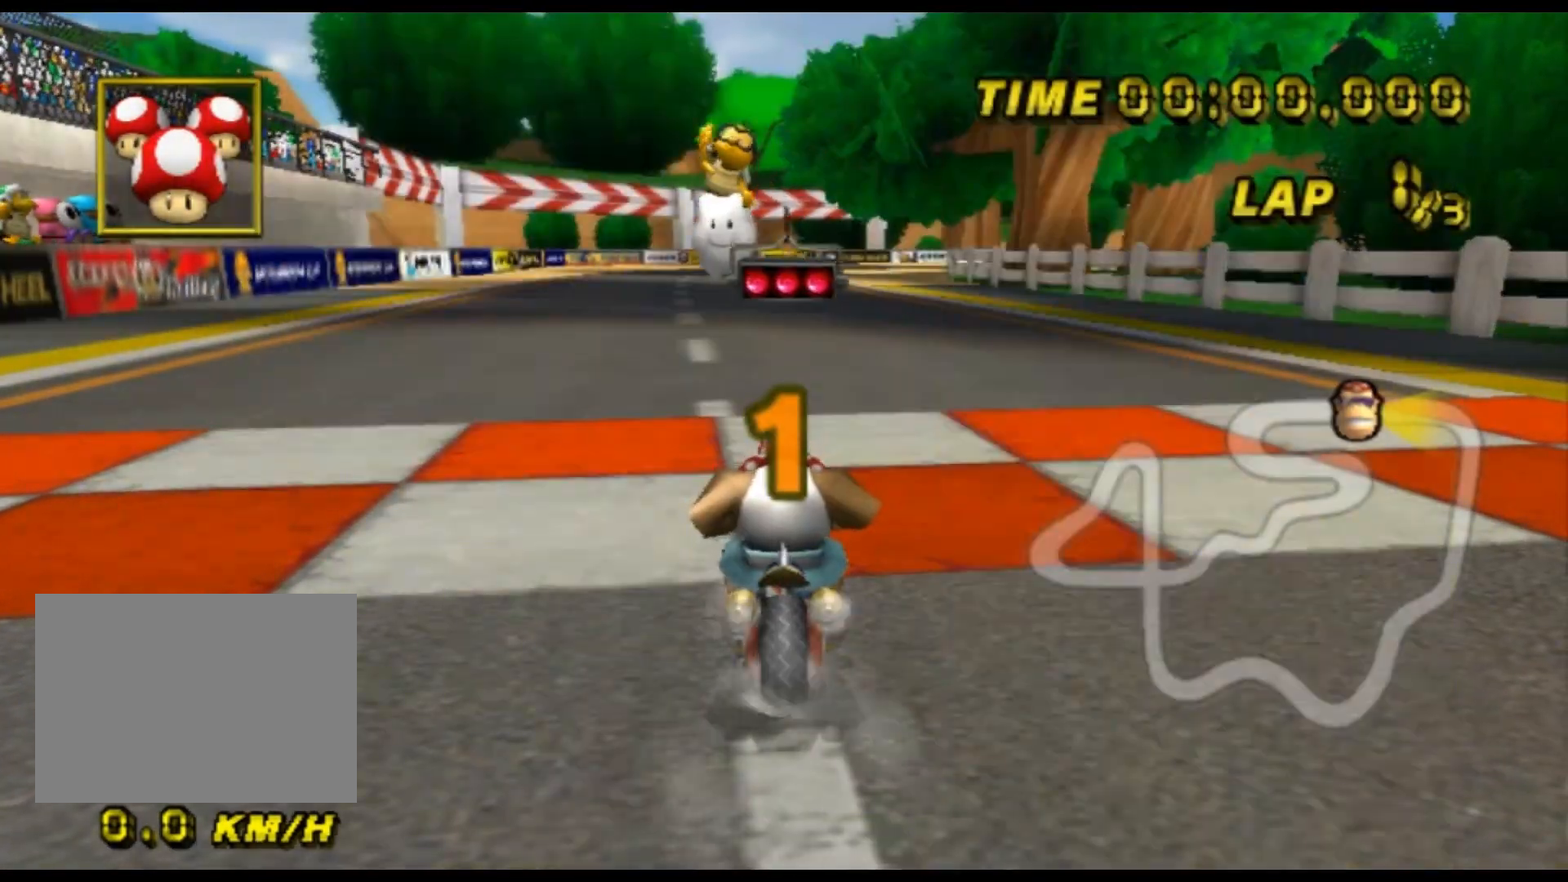
{"buttons": ["A"], "left_stick": "center", "events": []}
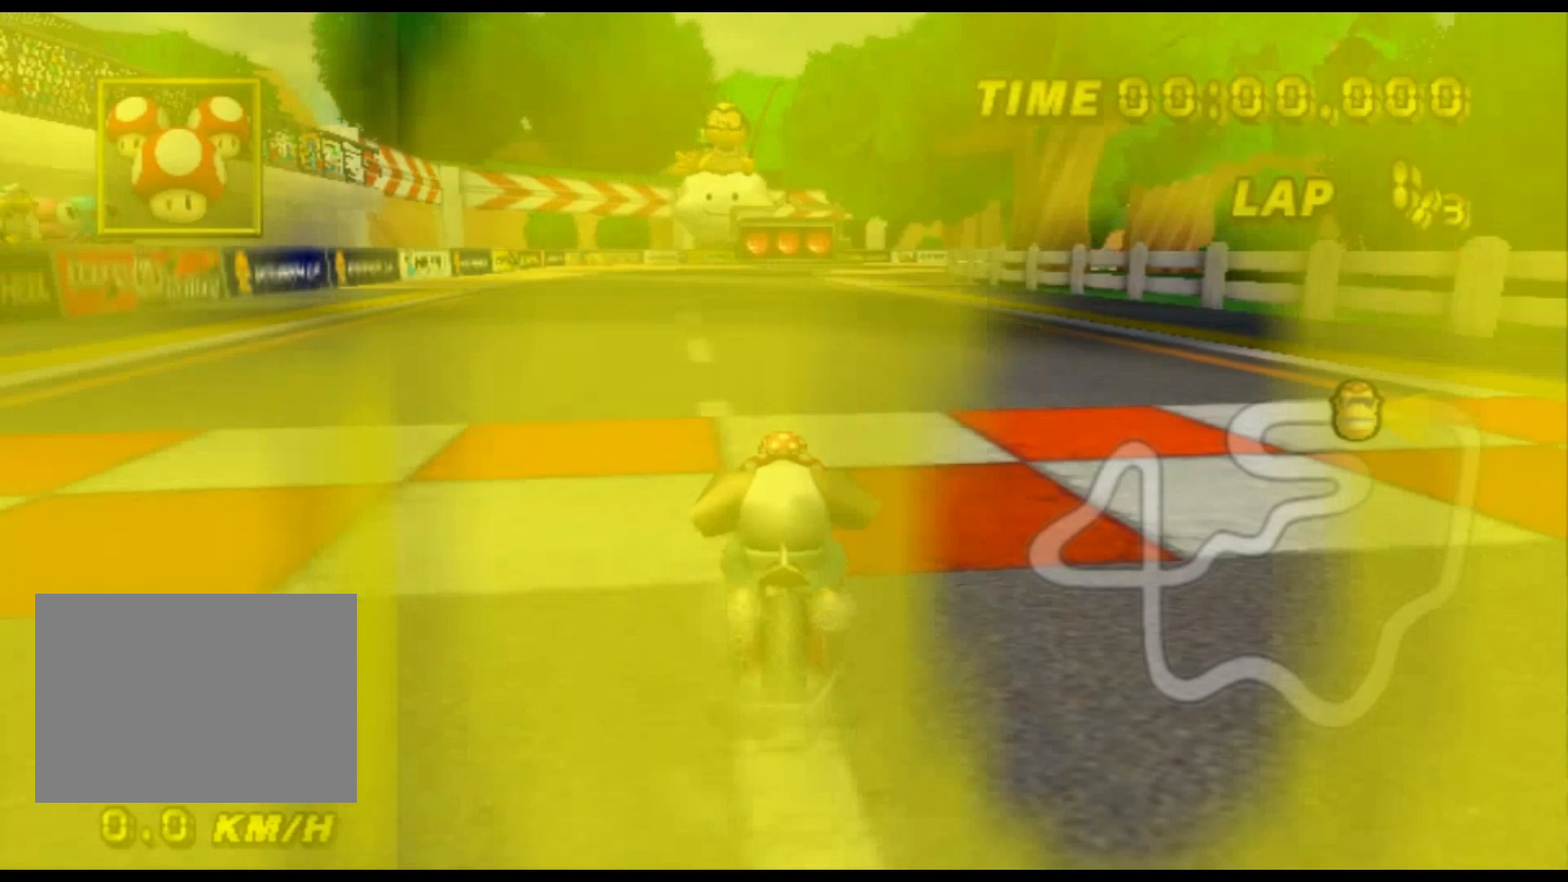
{"buttons": ["A"], "left_stick": "center", "events": [[367, "DPAD_UP", "down"], [400, "DPAD_UP", "up"]]}
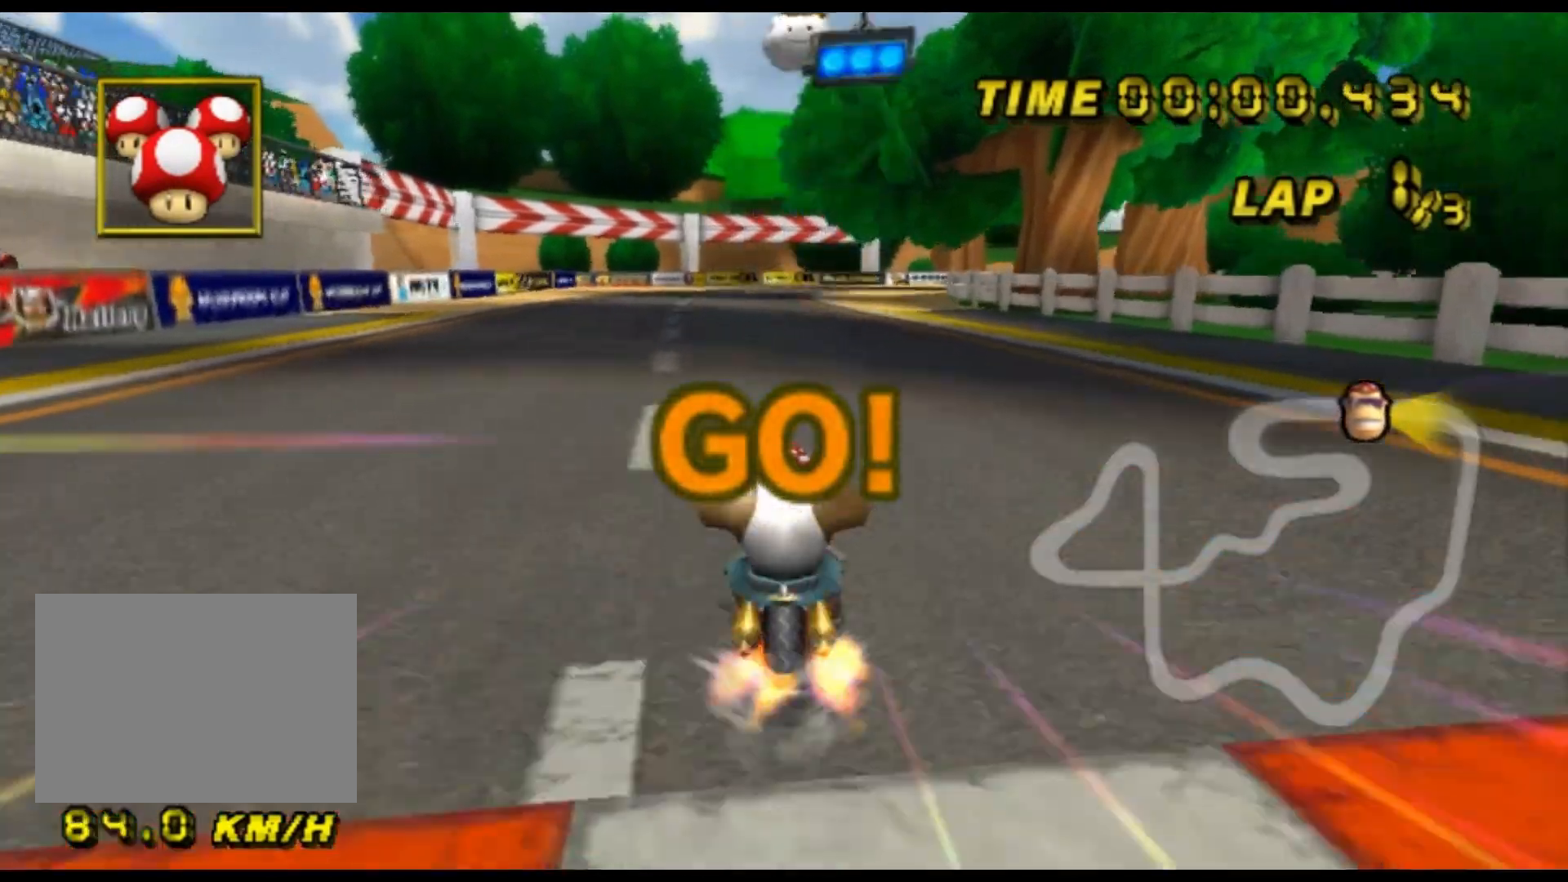
{"buttons": ["A"], "left_stick": "center", "events": [[67, "left_stick", "right"], [267, "left_stick", "center"]]}
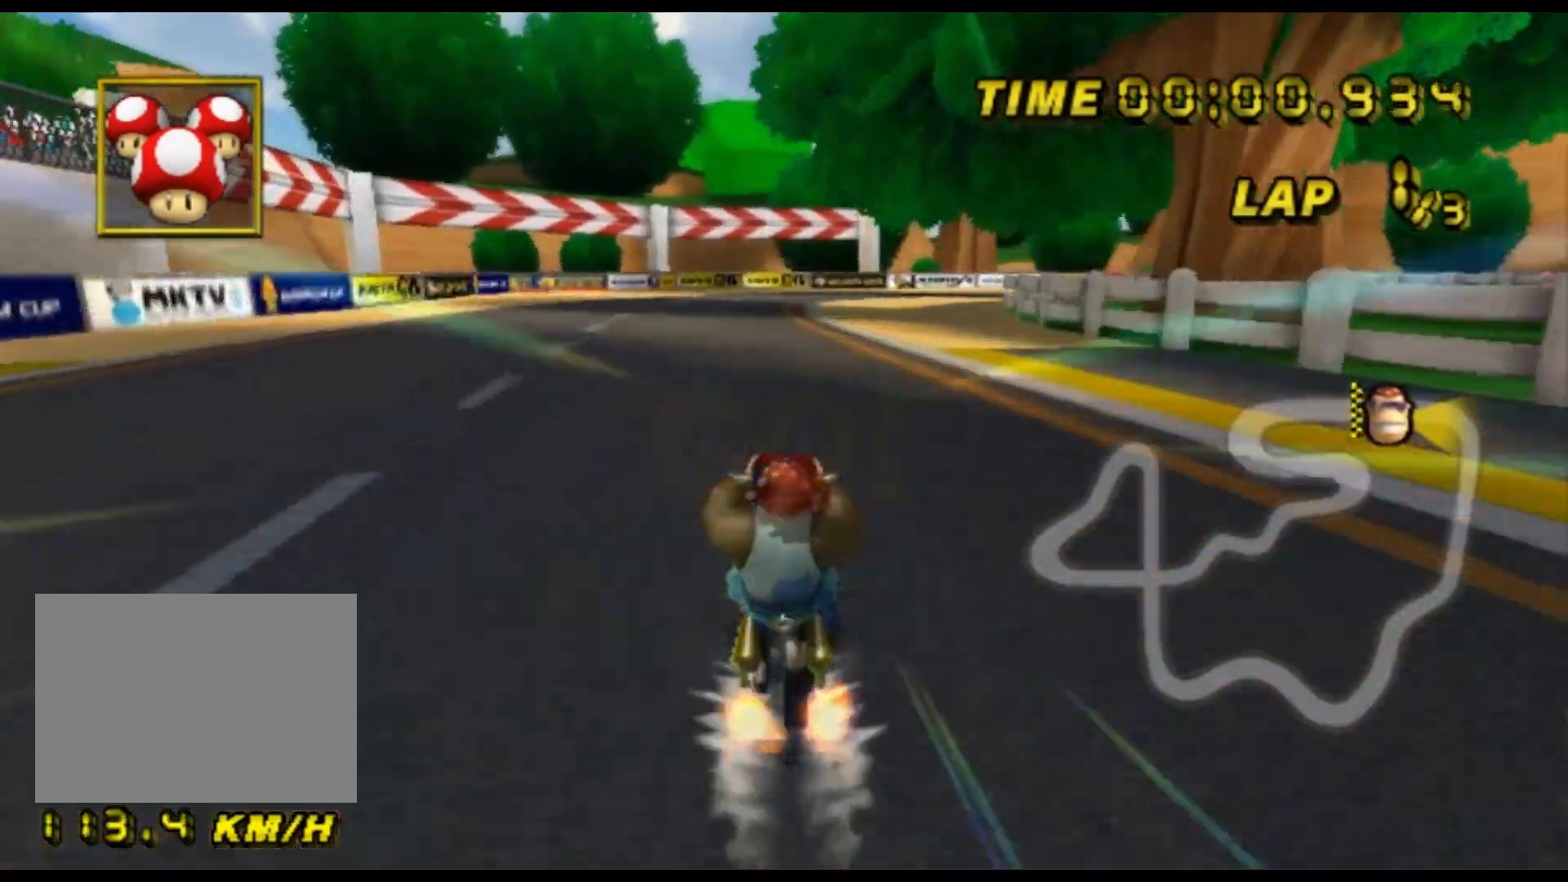
{"buttons": ["A"], "left_stick": "center", "events": []}
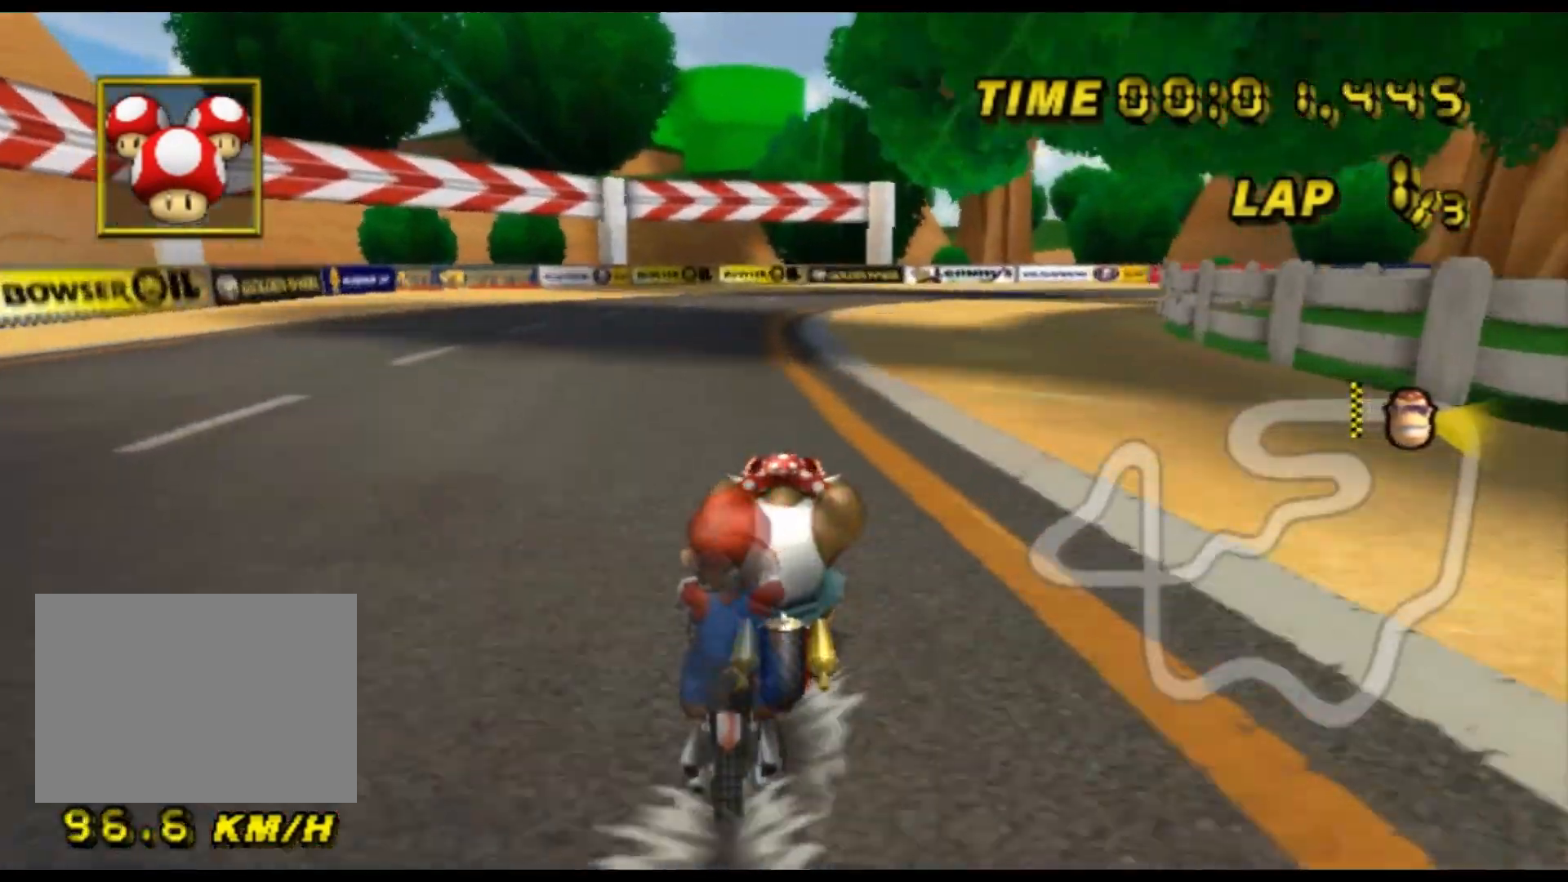
{"buttons": ["A", "R1"], "left_stick": "center", "events": [[467, "R1", "down"]]}
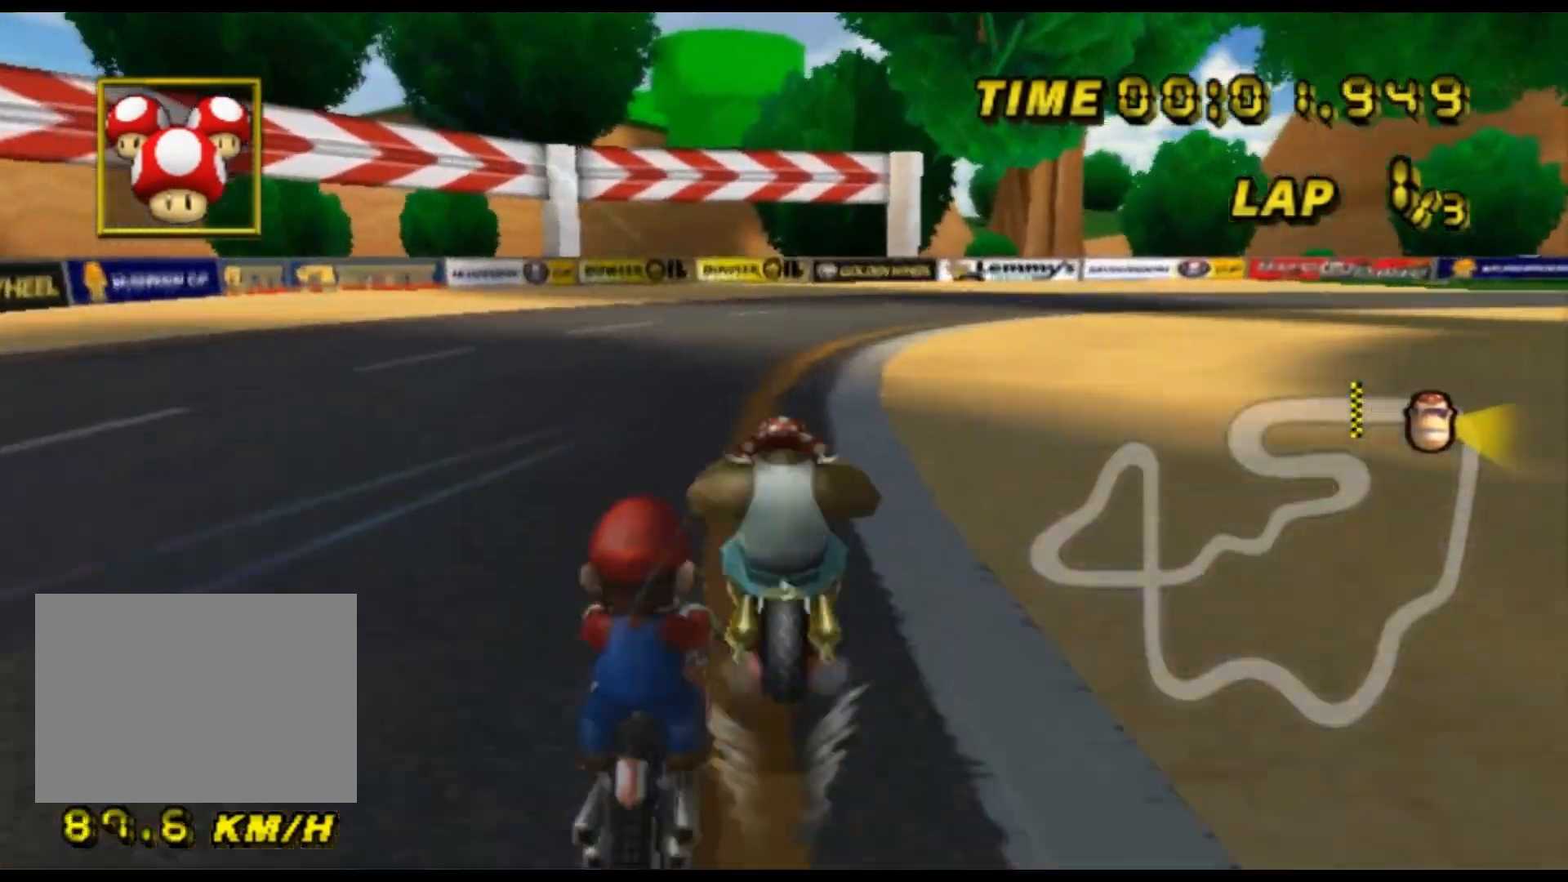
{"buttons": ["A", "R1"], "left_stick": "up-right", "events": [[233, "left_stick", "up-right"]]}
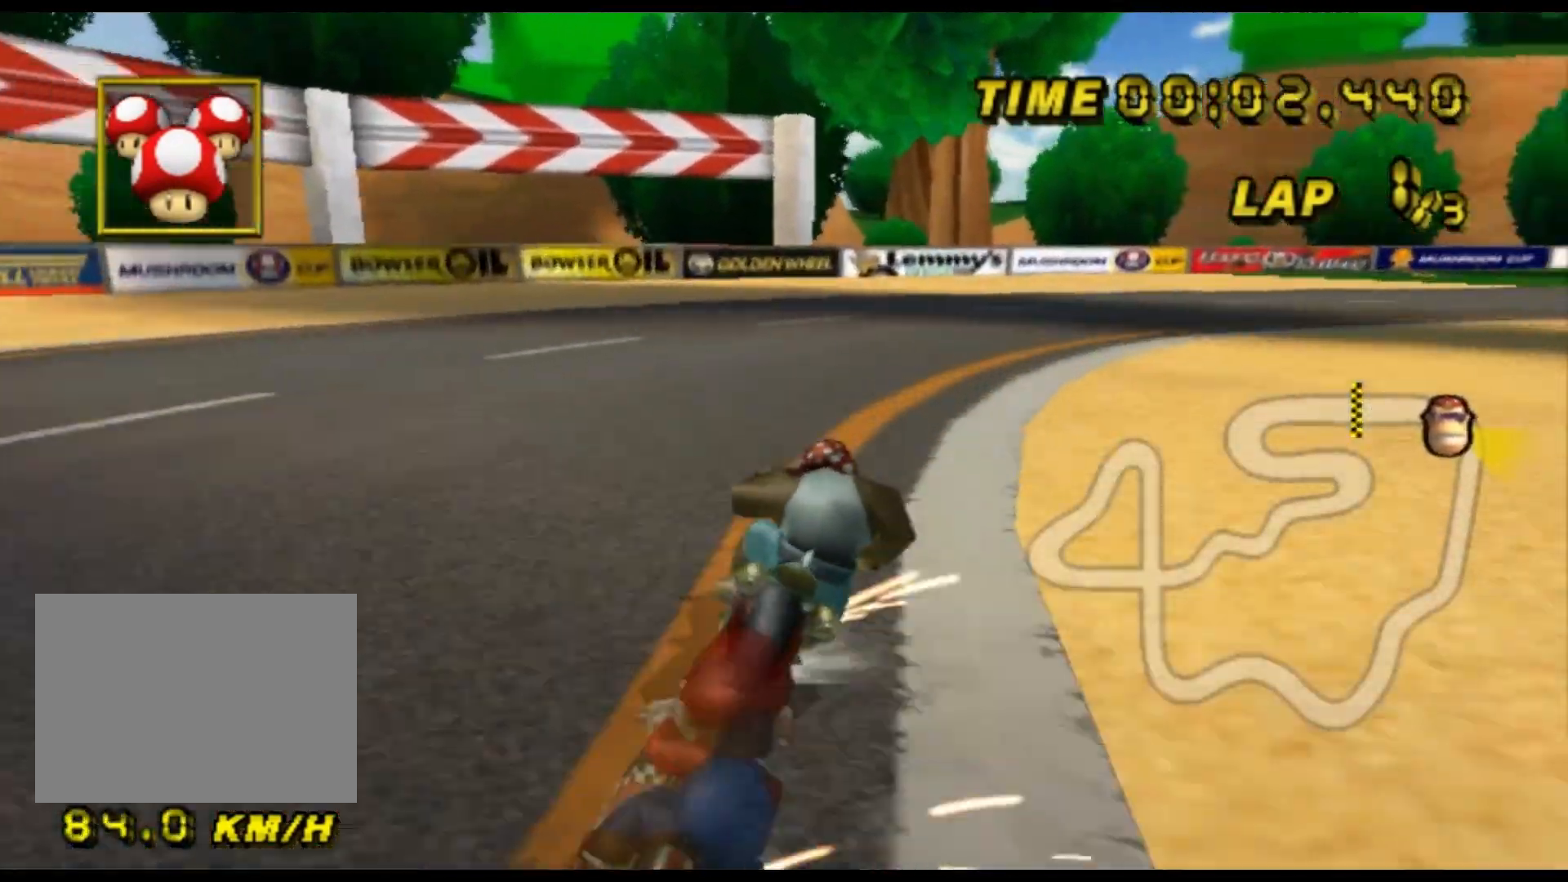
{"buttons": ["A", "R1"], "left_stick": "up-right", "events": []}
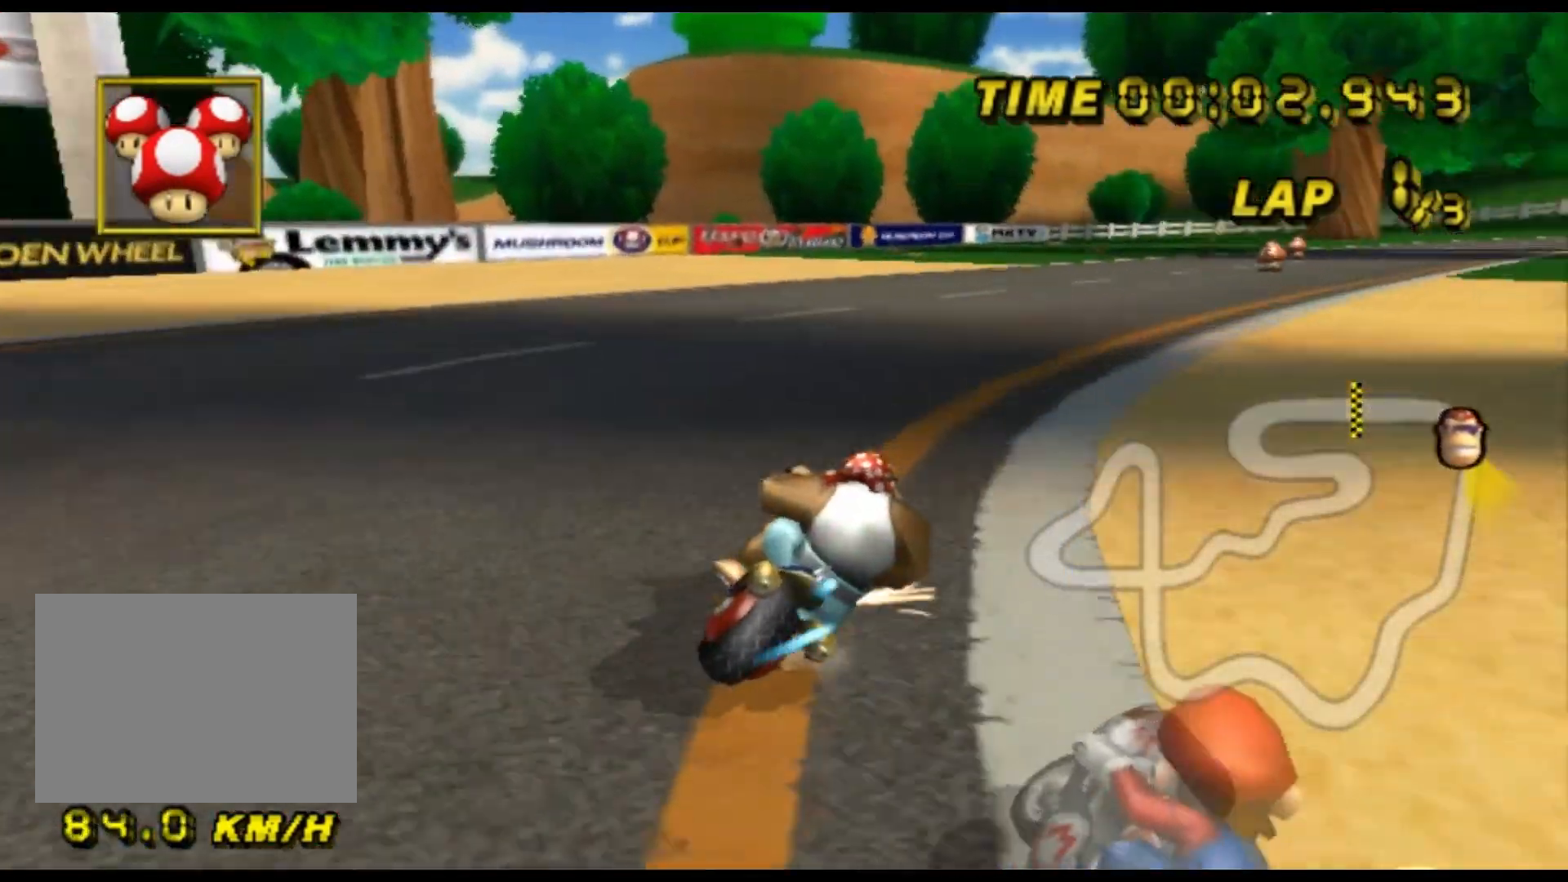
{"buttons": ["A"], "left_stick": "center", "events": [[333, "R1", "up"], [367, "left_stick", "center"]]}
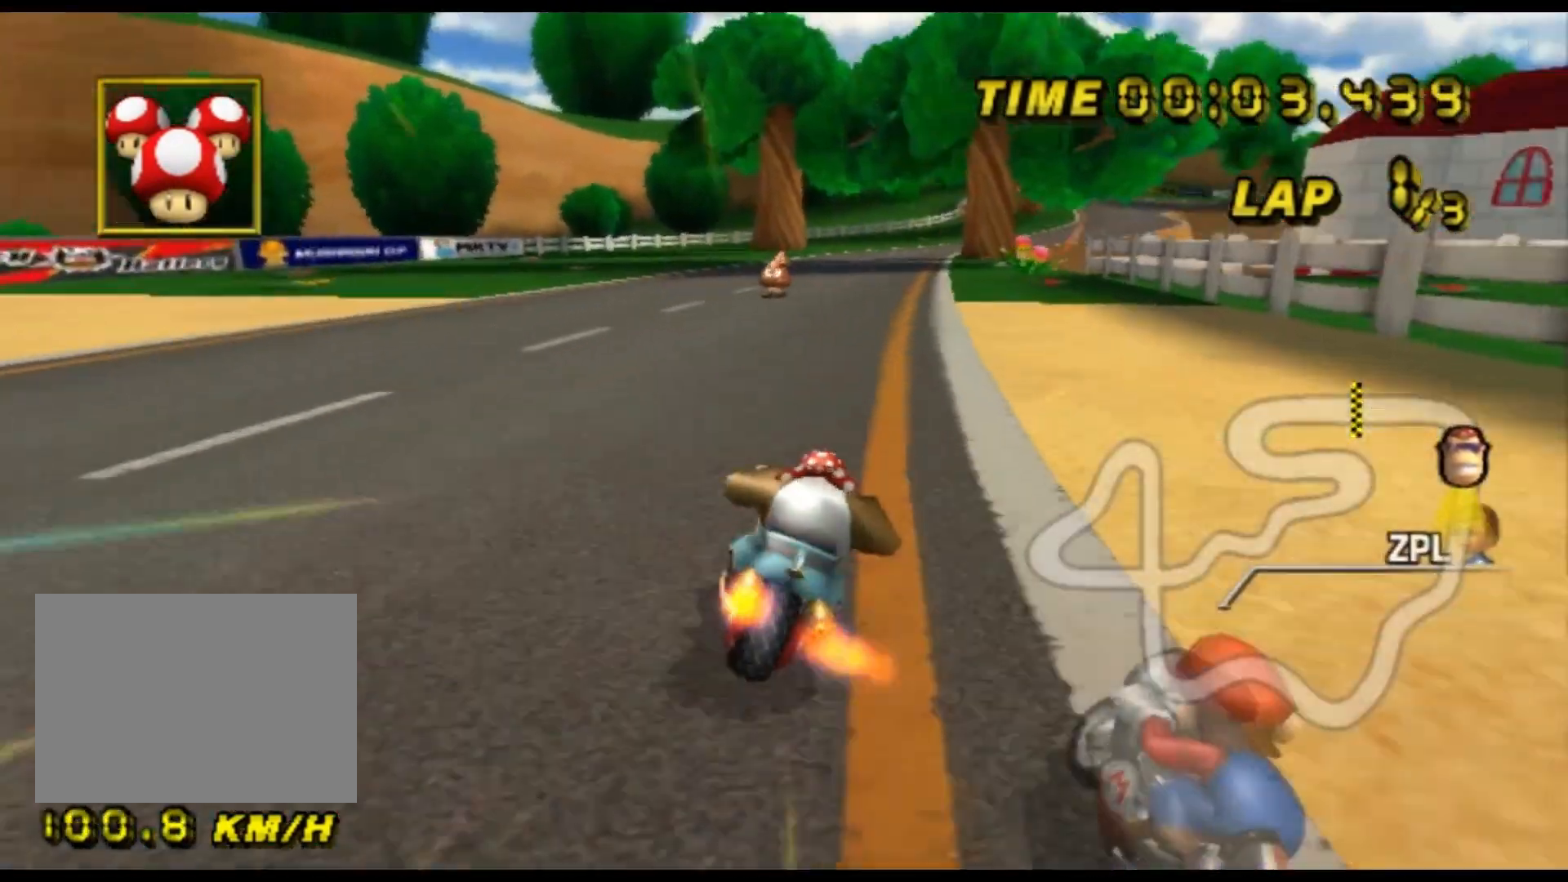
{"buttons": ["A"], "left_stick": "center", "events": [[133, "DPAD_UP", "down"], [167, "DPAD_UP", "up"], [267, "left_stick", "left"], [400, "left_stick", "center"]]}
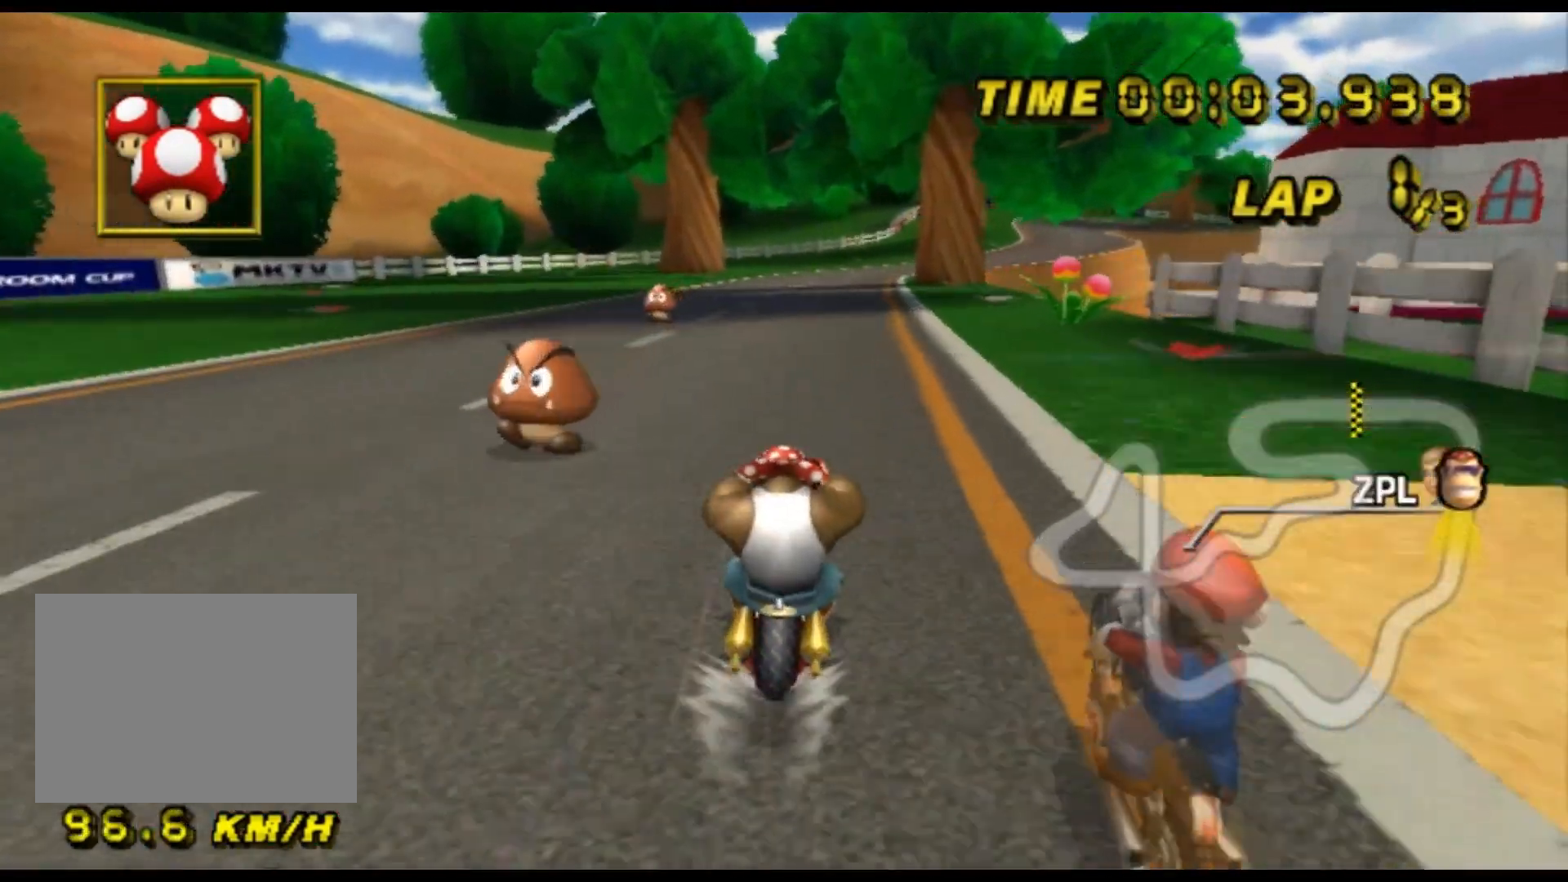
{"buttons": ["A"], "left_stick": "center", "events": []}
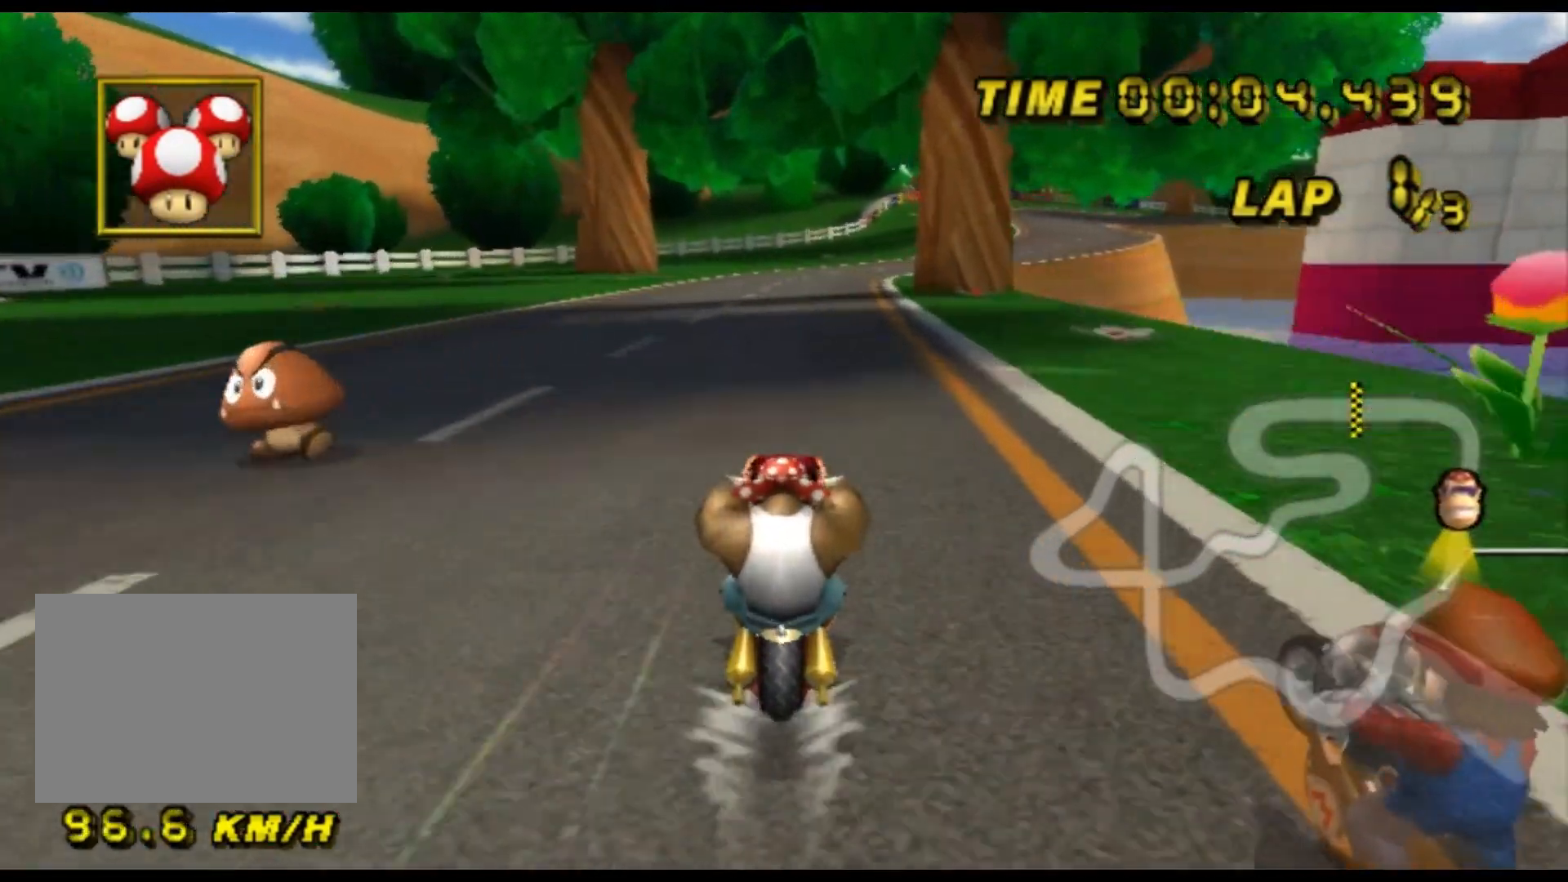
{"buttons": ["A"], "left_stick": "center", "events": []}
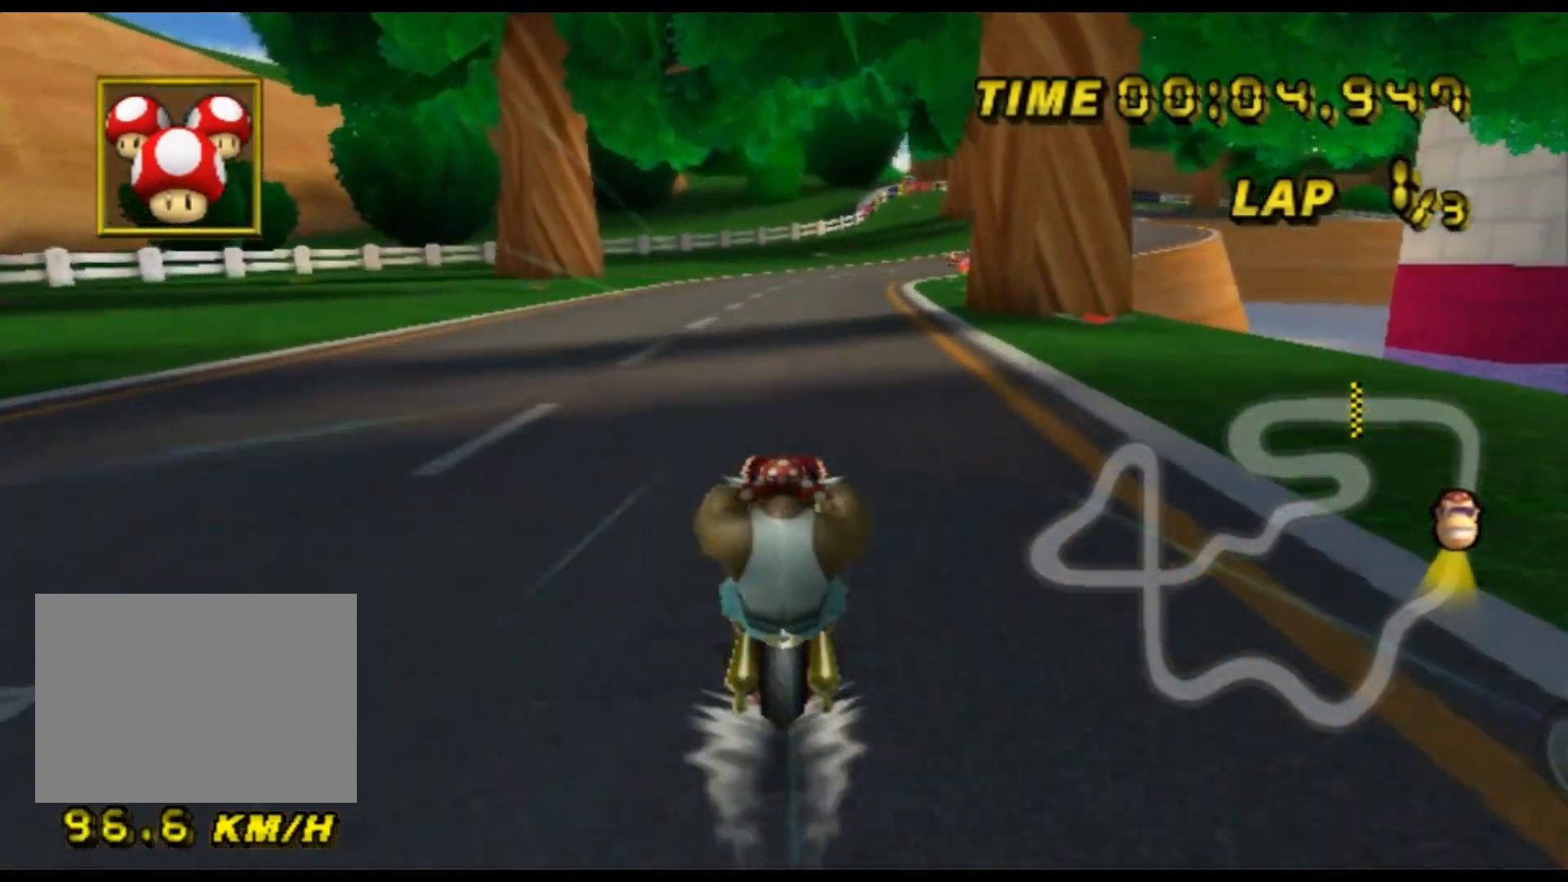
{"buttons": ["A", "R1"], "left_stick": "center", "events": [[333, "R1", "down"]]}
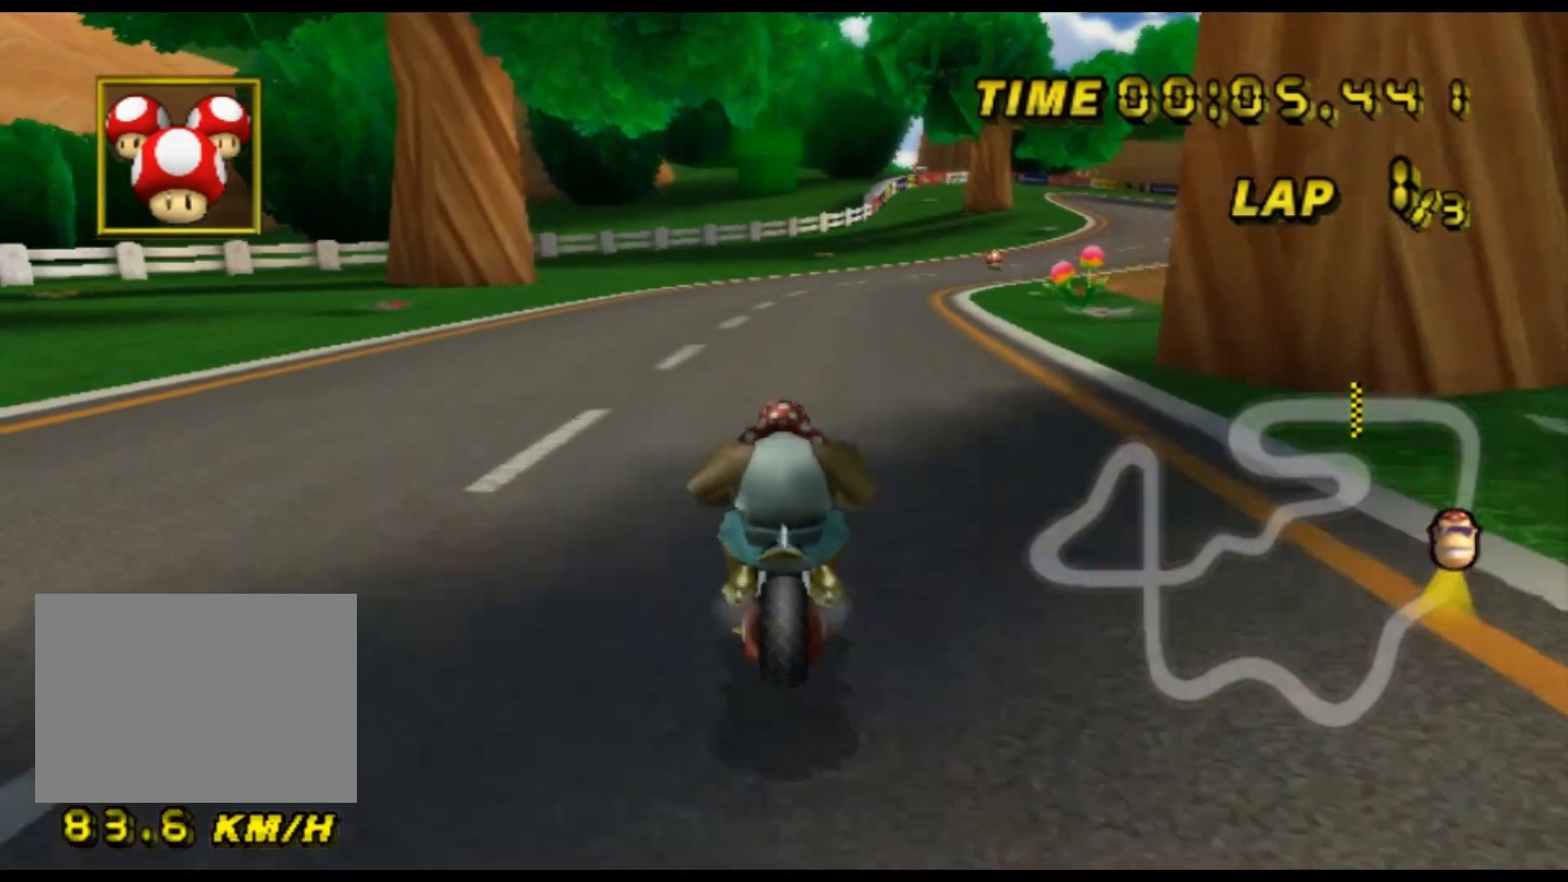
{"buttons": ["A", "R1"], "left_stick": "left", "events": [[100, "left_stick", "up-right"], [233, "left_stick", "up-left"], [300, "left_stick", "left"]]}
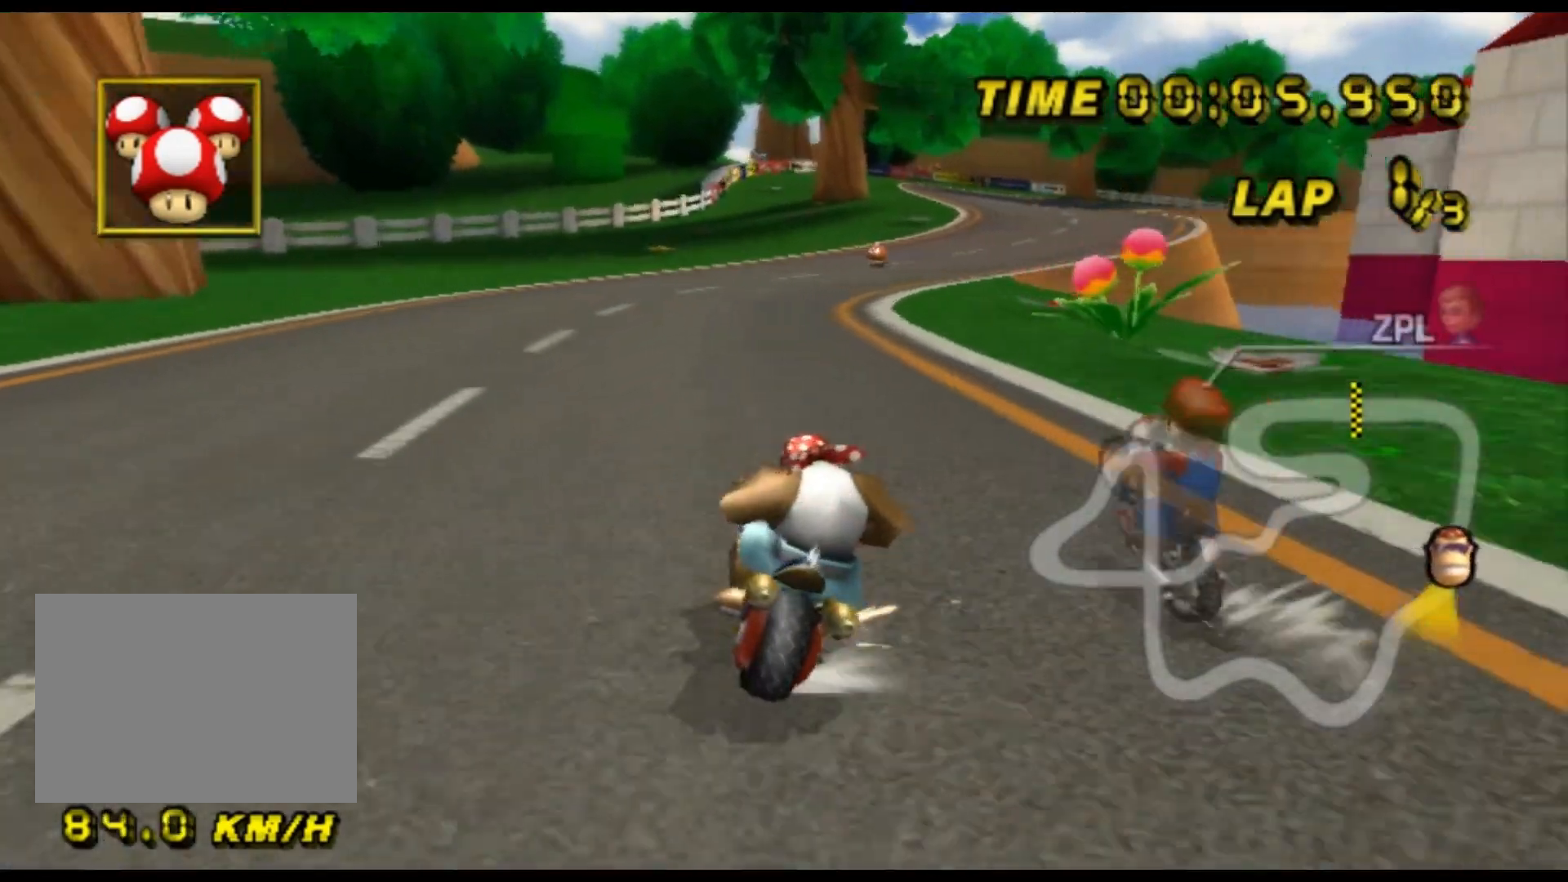
{"buttons": ["A", "R1"], "left_stick": "left", "events": [[200, "left_stick", "up-right"], [367, "left_stick", "left"]]}
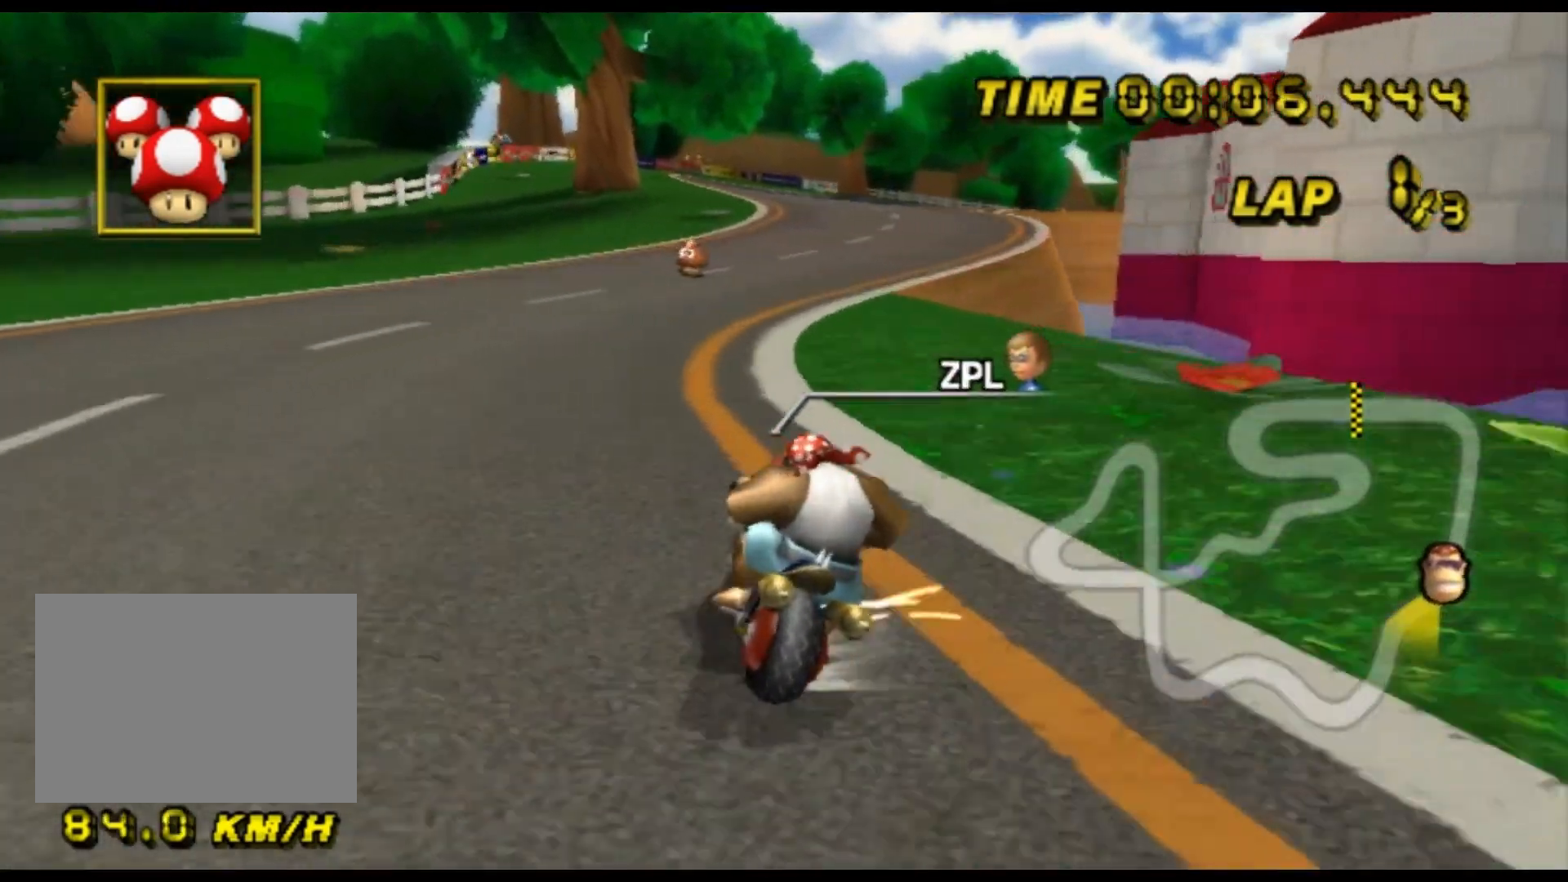
{"buttons": ["A", "R1"], "left_stick": "up-right", "events": [[467, "left_stick", "up-right"]]}
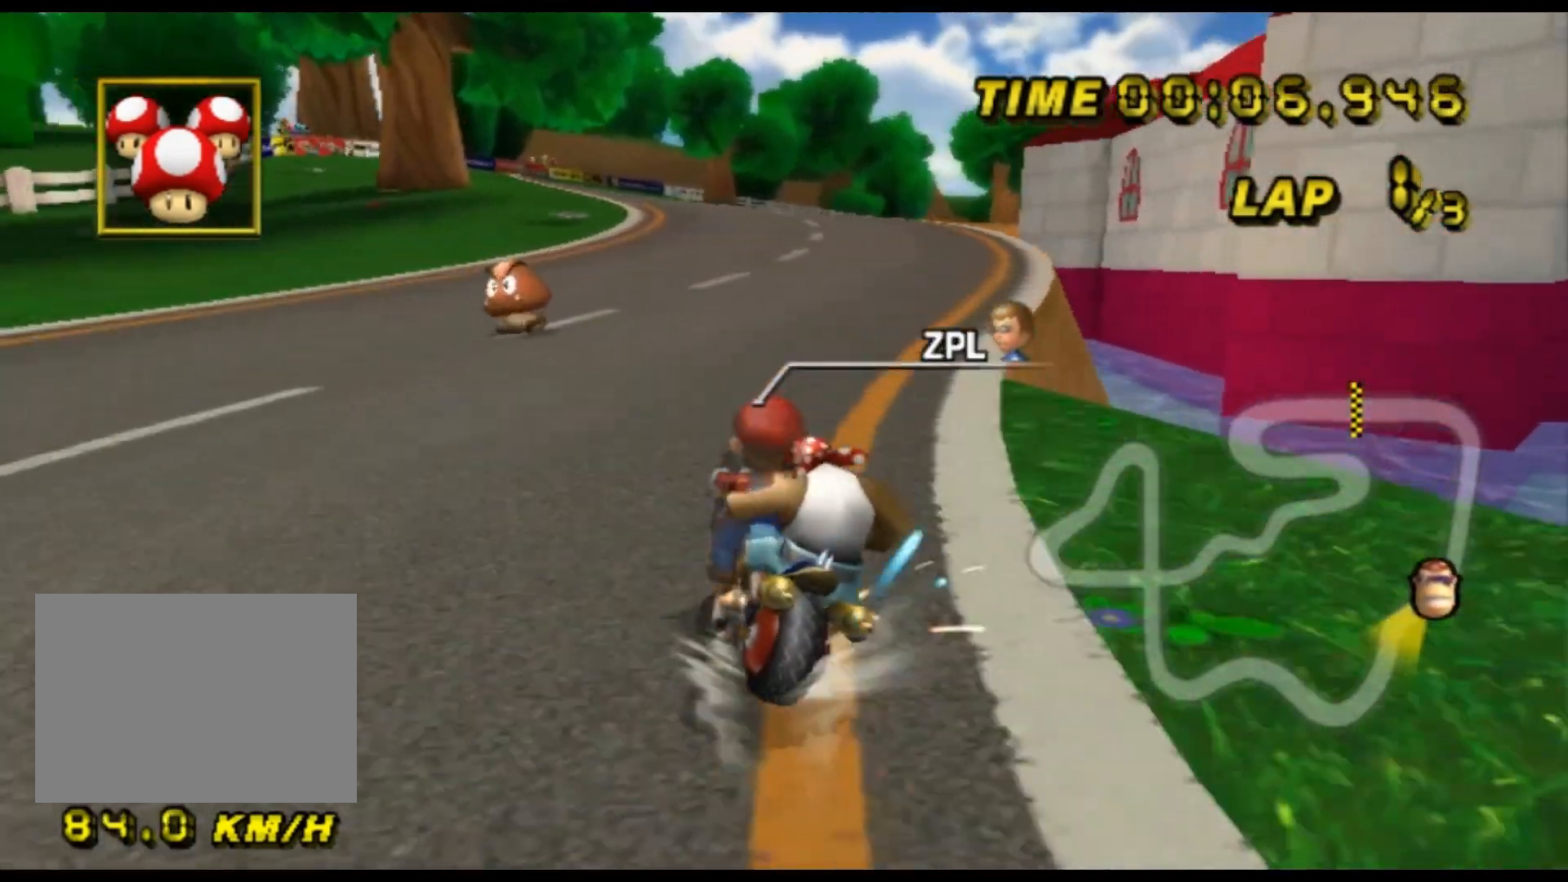
{"buttons": ["A"], "left_stick": "left", "events": [[233, "R1", "up"], [267, "left_stick", "left"]]}
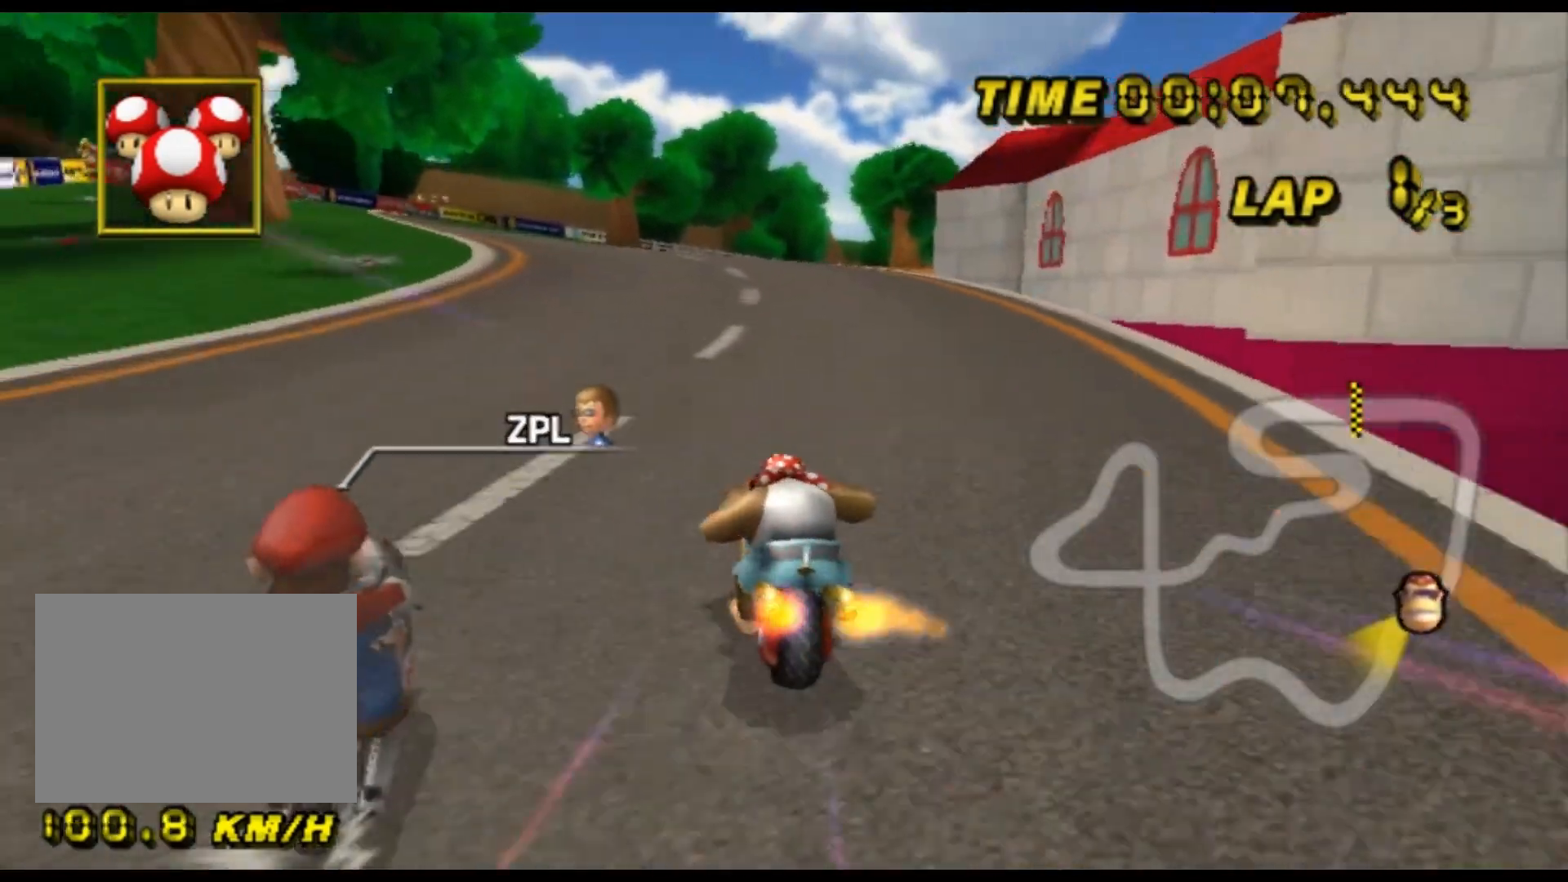
{"buttons": ["A"], "left_stick": "center", "events": [[100, "left_stick", "center"], [133, "DPAD_DOWN", "down"], [167, "DPAD_DOWN", "up"]]}
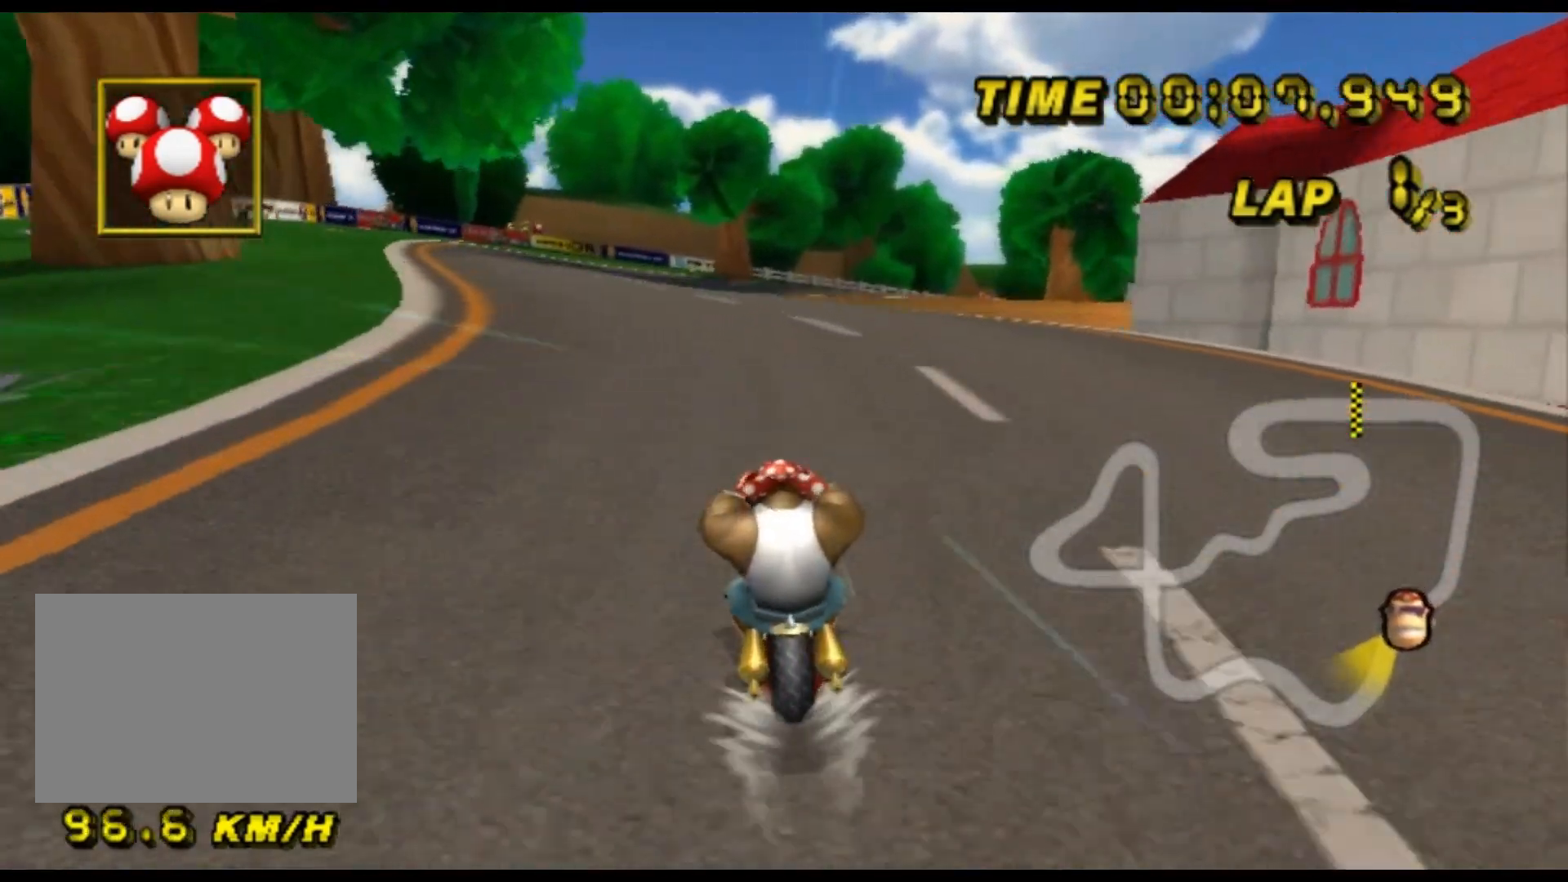
{"buttons": ["A"], "left_stick": "center", "events": []}